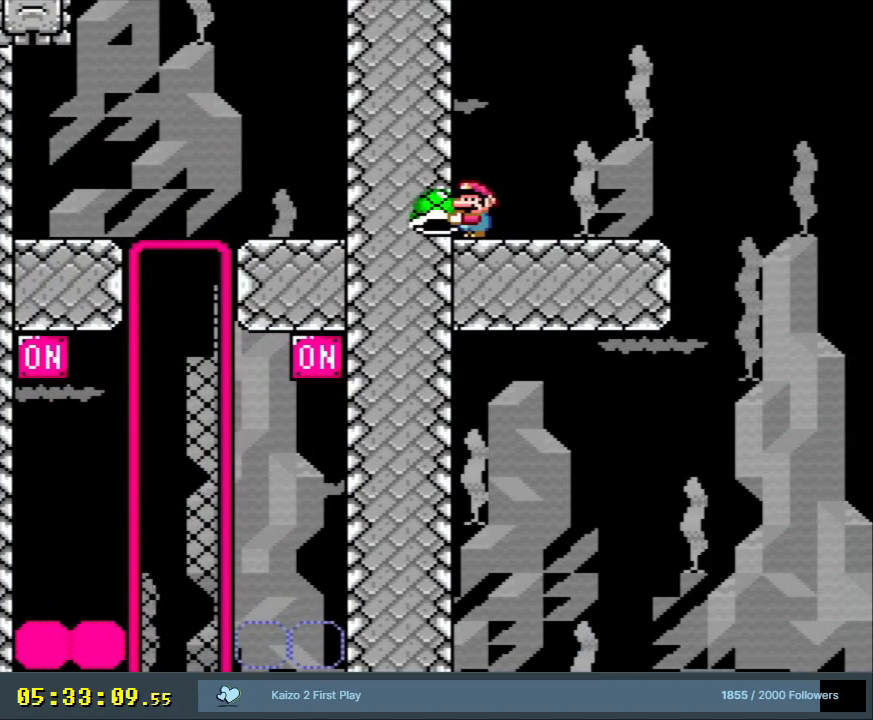
Gameplay with a controller (Nintendo layout); each line is a JSON object with the inputs held at the frame after it. "events" lists button and stick changes between this image and that frame as [ms after this image, input, new state], when the widget could be followed in between. Not read: L3 R3.
{"buttons": ["Y"], "events": []}
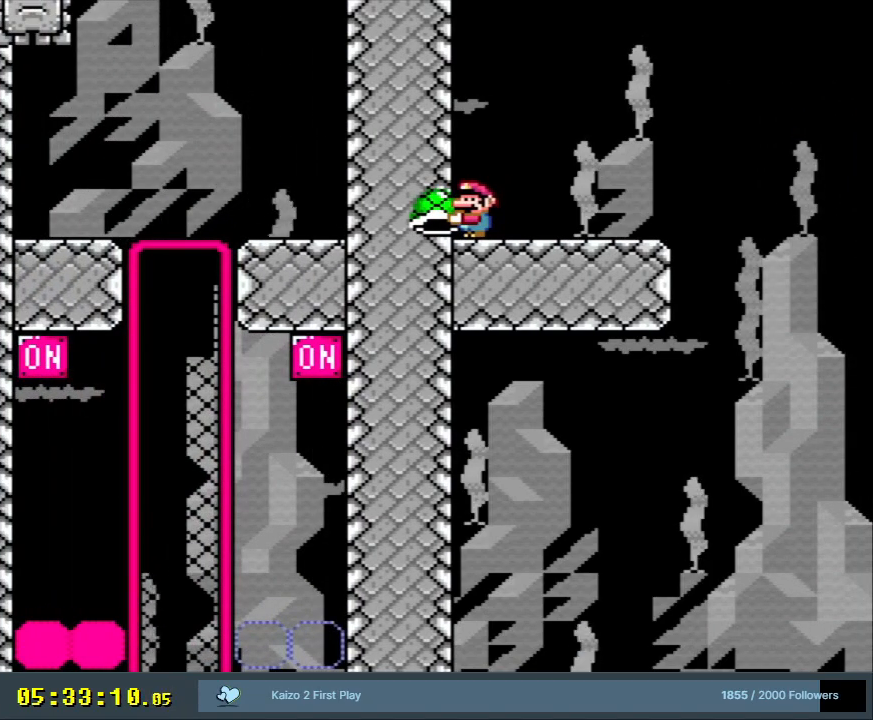
{"buttons": ["Y", "DPAD_RIGHT"], "events": [[300, "DPAD_RIGHT", "down"]]}
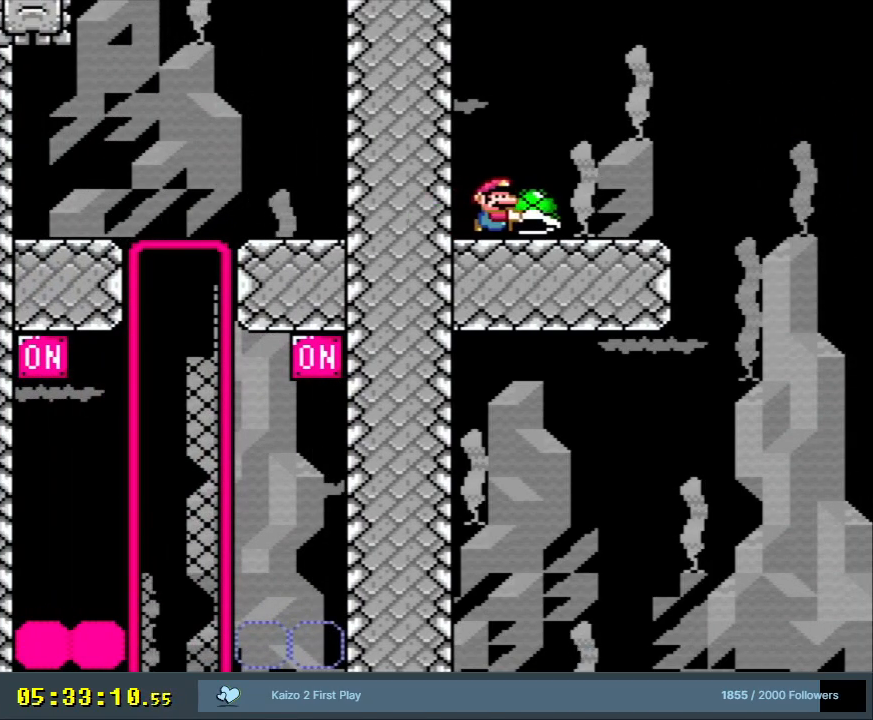
{"buttons": ["Y", "DPAD_RIGHT"], "events": []}
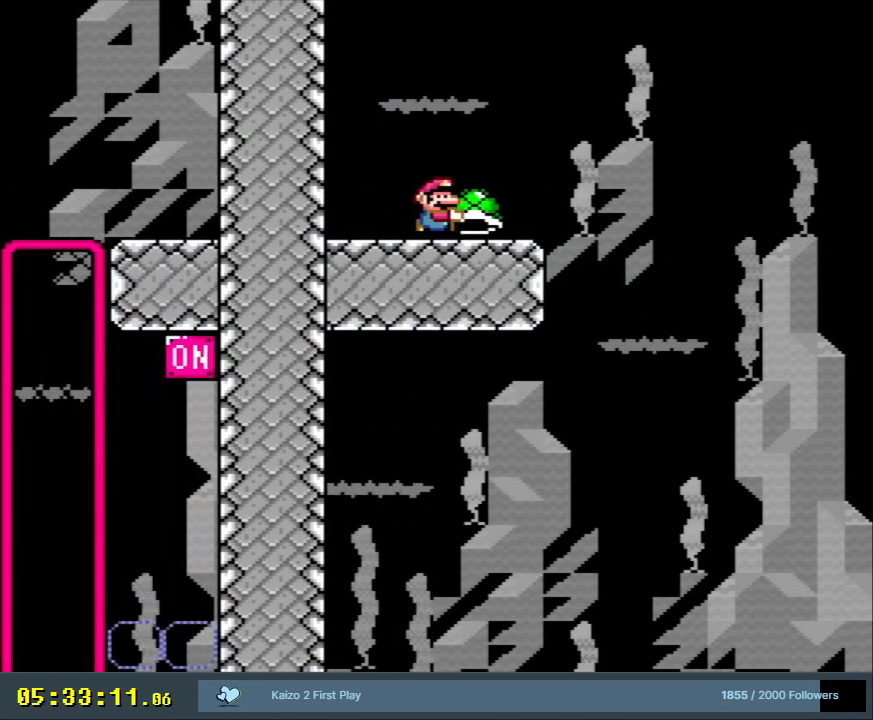
{"buttons": ["B", "Y", "DPAD_RIGHT"], "events": [[400, "B", "down"]]}
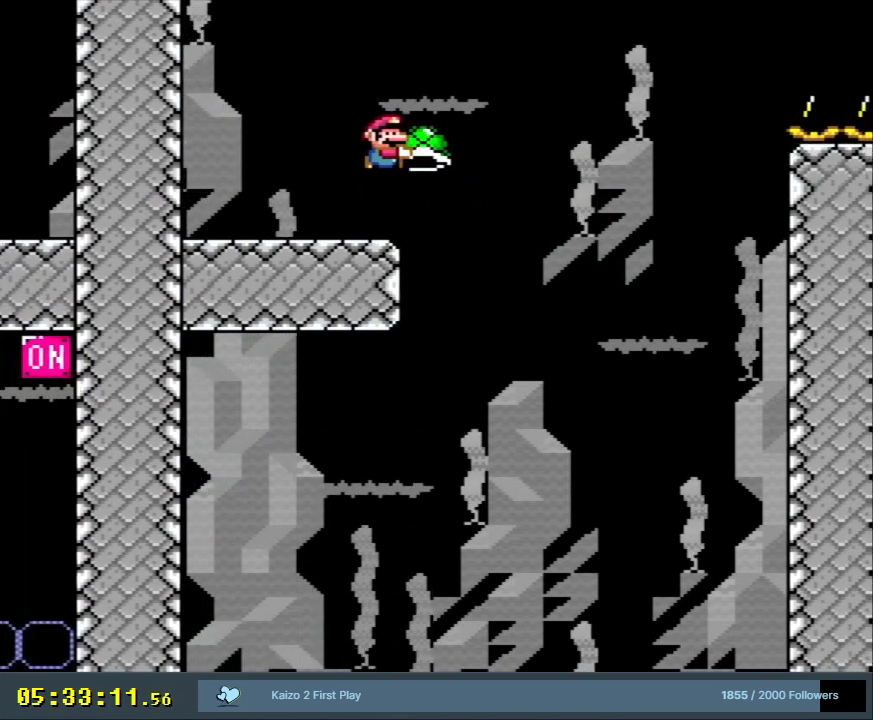
{"buttons": ["B", "Y", "DPAD_RIGHT"], "events": [[383, "Y", "up"], [450, "Y", "down"]]}
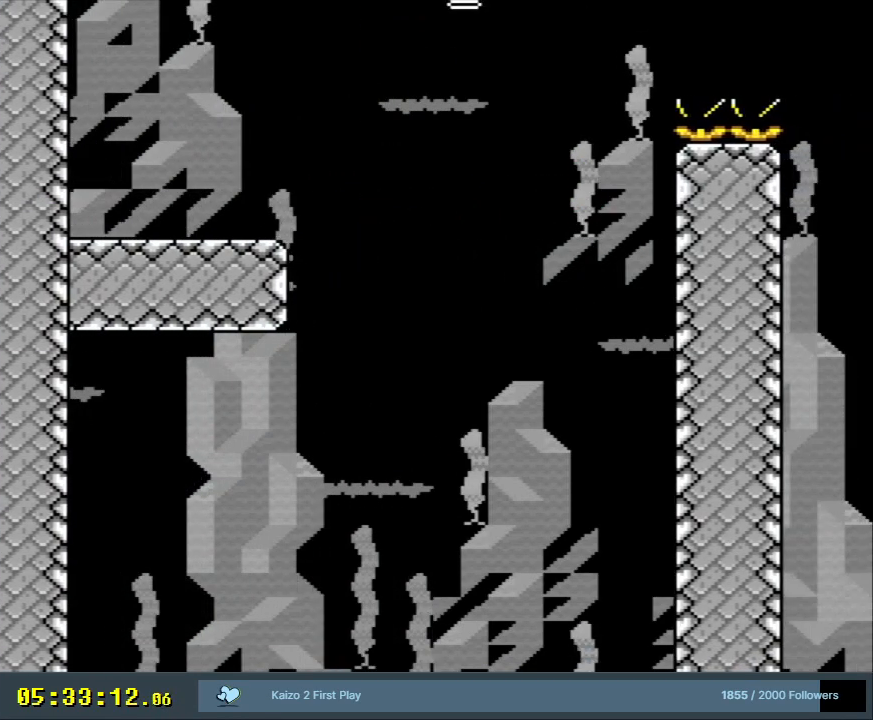
{"buttons": ["B", "Y", "DPAD_RIGHT"], "events": []}
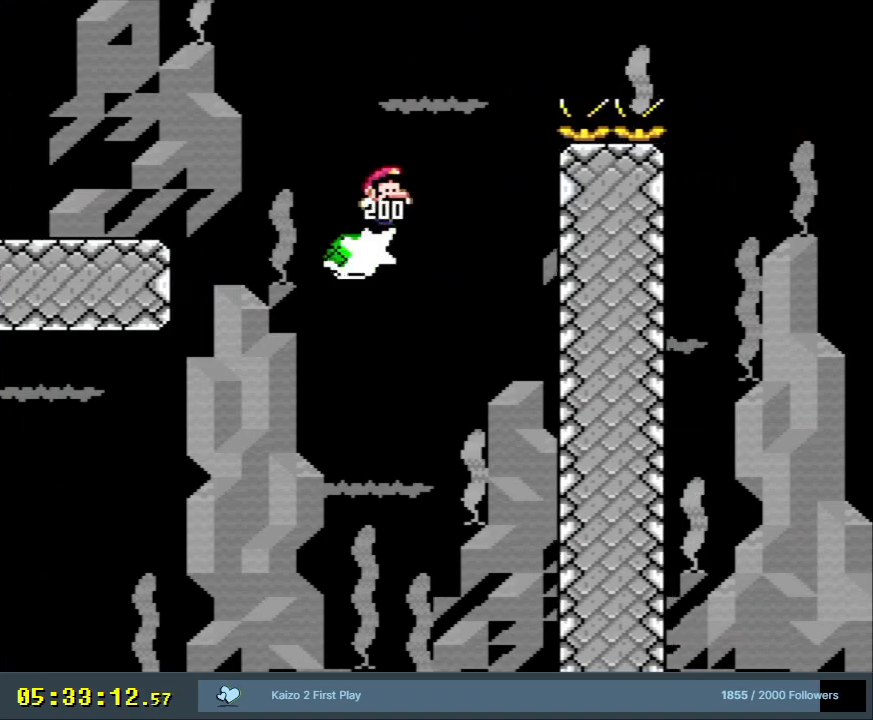
{"buttons": ["B", "Y", "R1"], "events": [[200, "R1", "down"], [233, "DPAD_RIGHT", "up"]]}
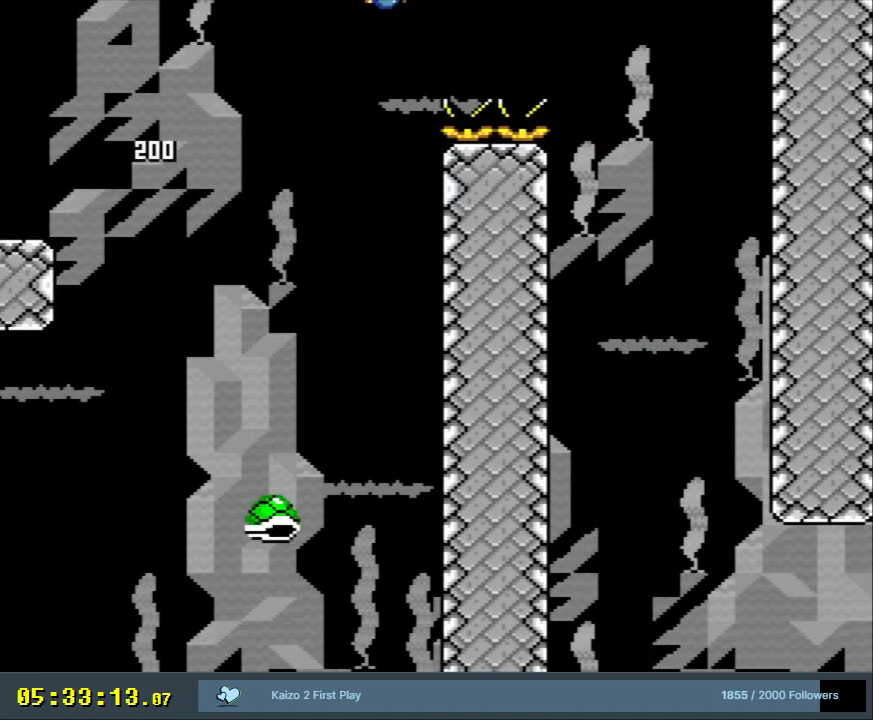
{"buttons": ["B", "Y", "R1"], "events": []}
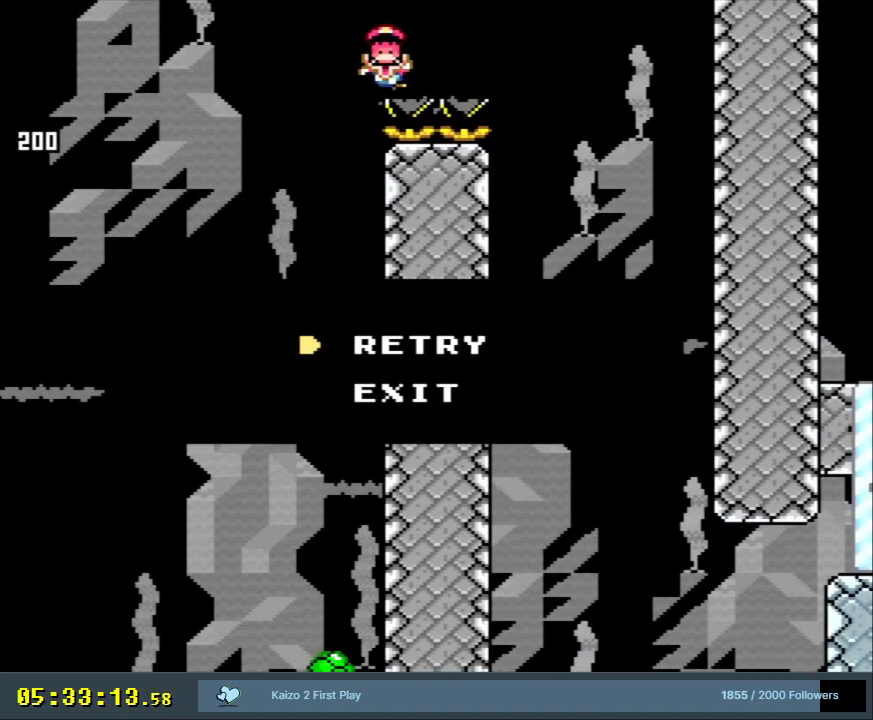
{"buttons": ["B", "Y"], "events": [[300, "R1", "up"]]}
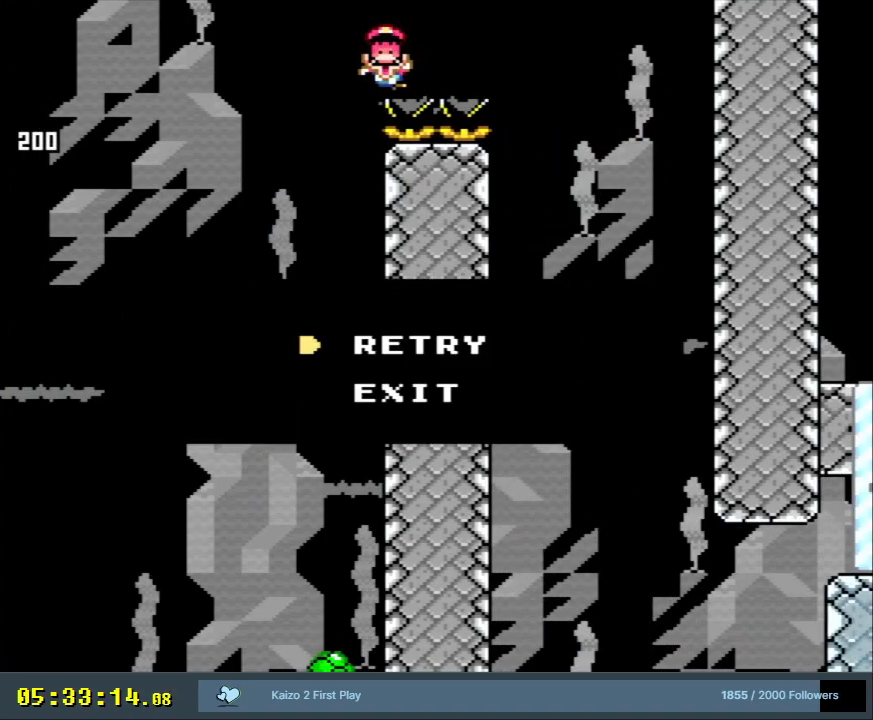
{"buttons": [], "events": [[33, "Y", "up"], [200, "Y", "down"], [400, "Y", "up"], [417, "B", "up"]]}
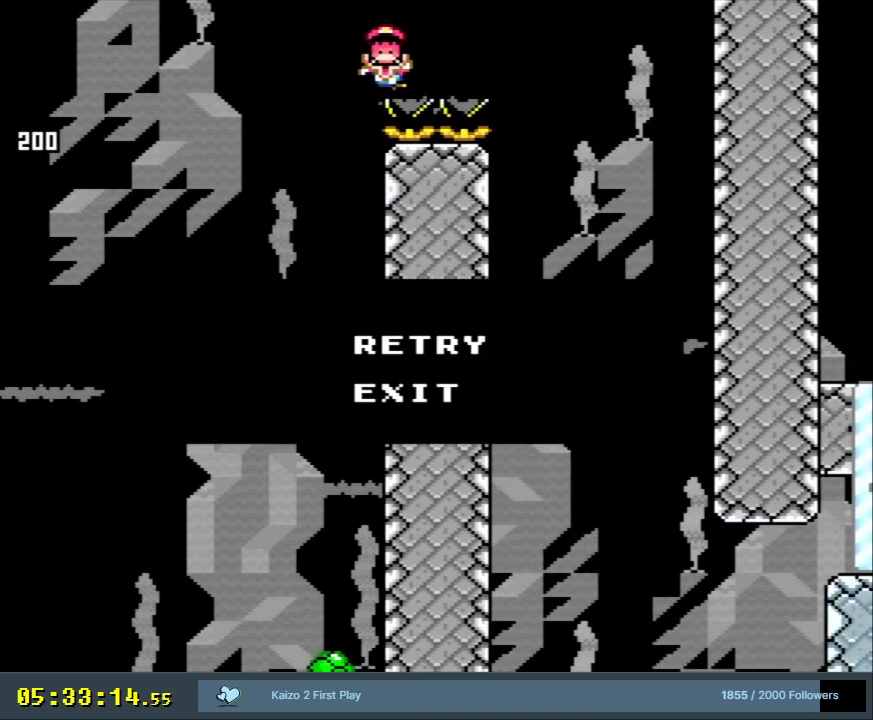
{"buttons": ["A", "B", "X", "Y"], "events": [[367, "Y", "down"], [383, "B", "down"], [450, "X", "down"], [467, "A", "down"]]}
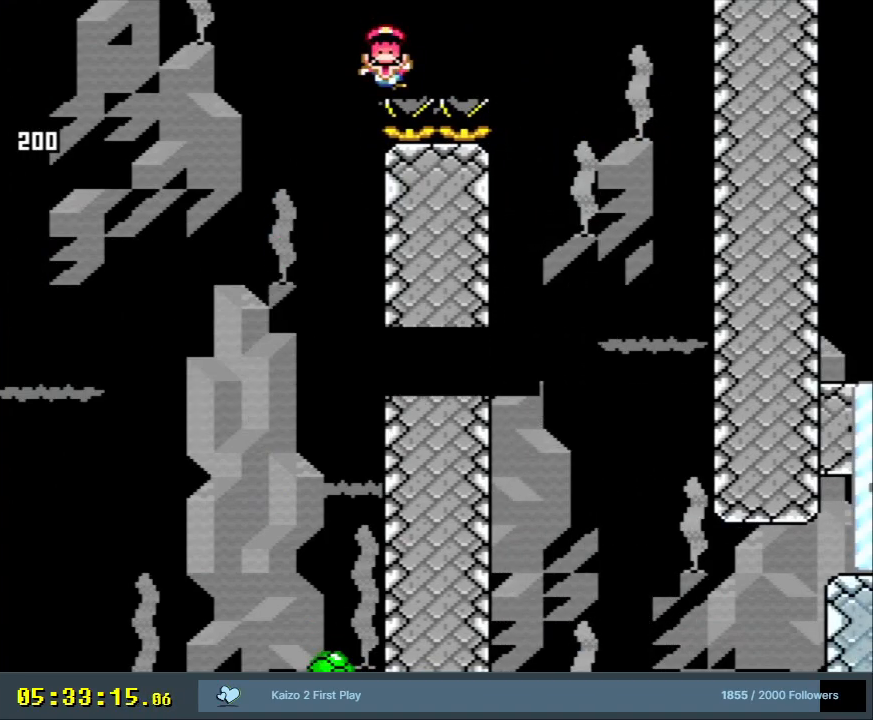
{"buttons": [], "events": [[250, "A", "up"], [300, "X", "up"], [317, "Y", "up"], [333, "B", "up"]]}
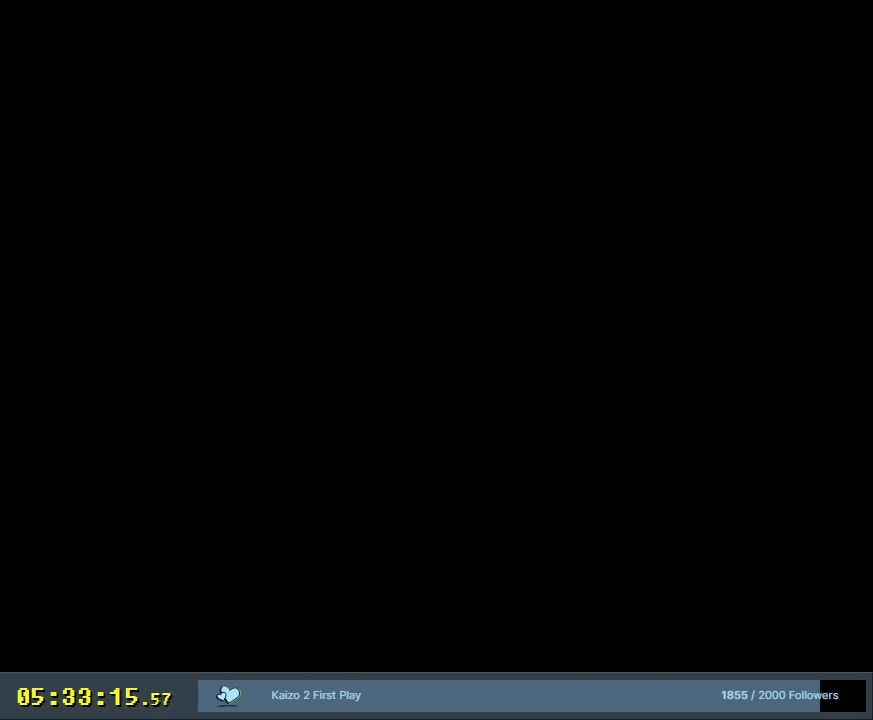
{"buttons": ["Y"], "events": [[150, "Y", "down"]]}
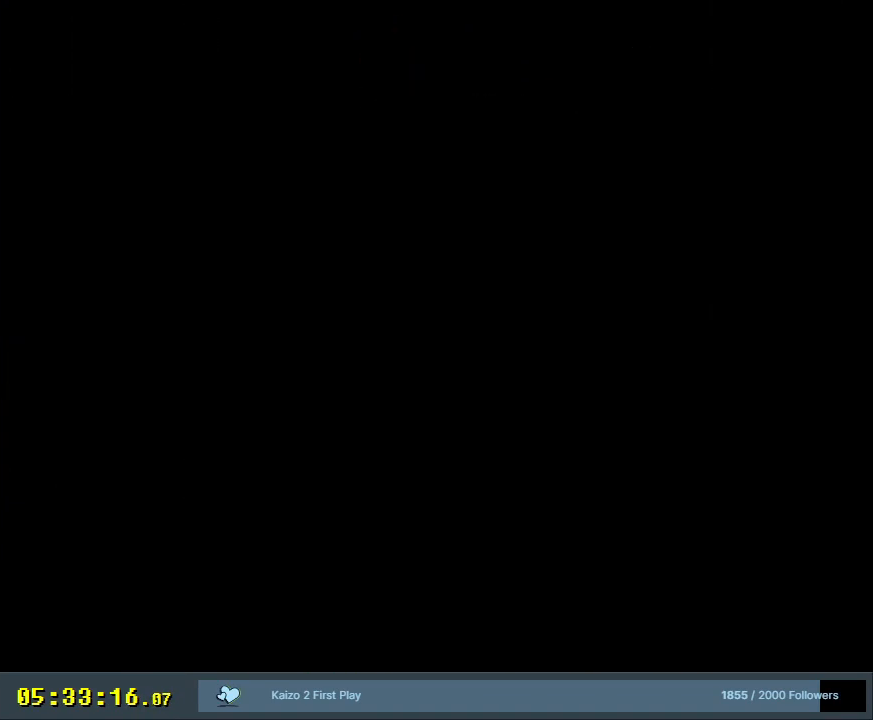
{"buttons": ["Y", "DPAD_RIGHT"], "events": [[167, "DPAD_RIGHT", "down"]]}
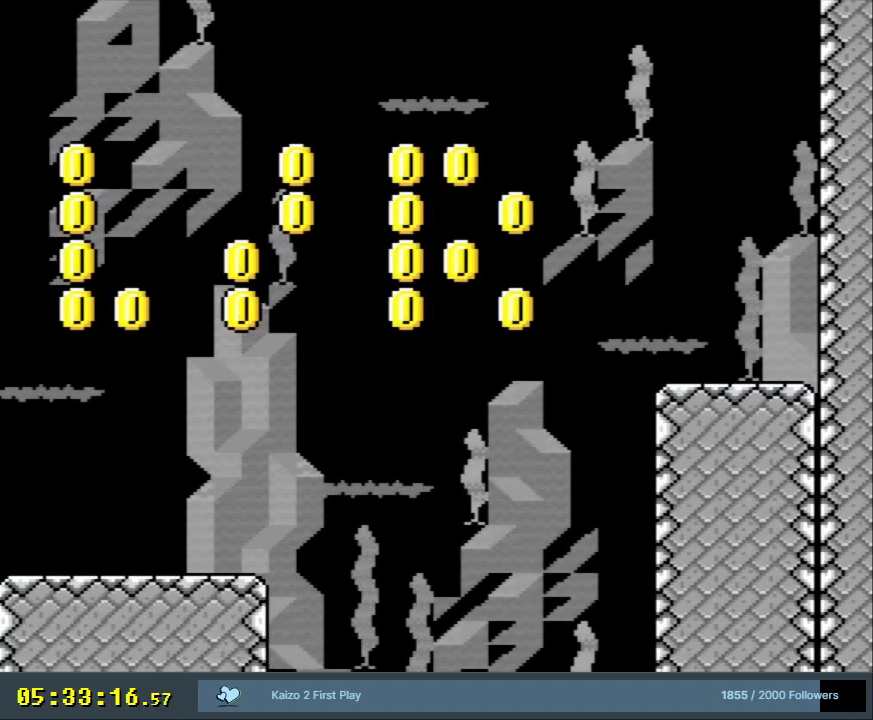
{"buttons": ["Y", "DPAD_RIGHT"], "events": []}
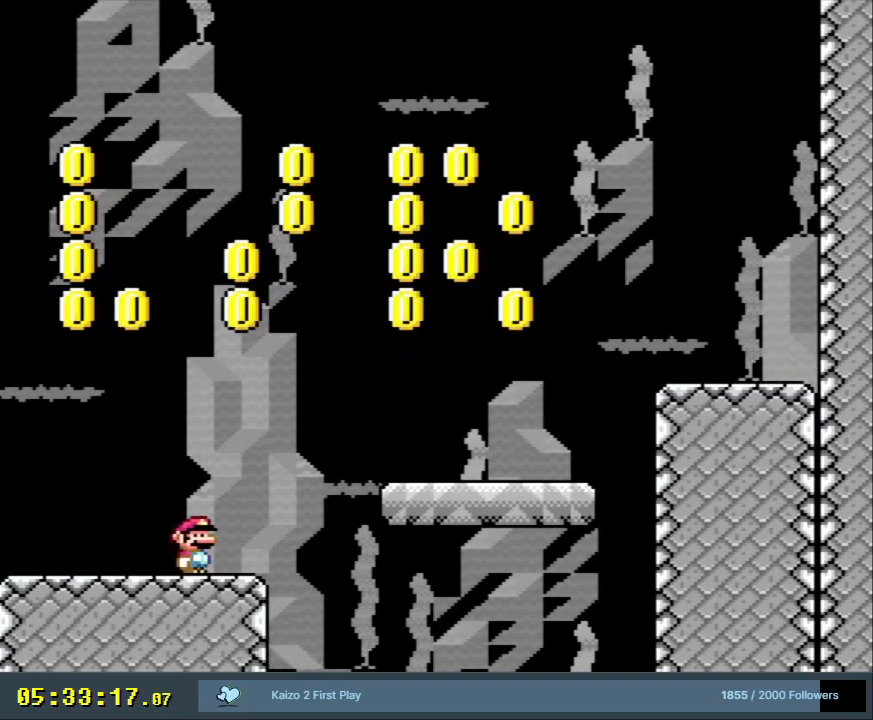
{"buttons": ["Y", "DPAD_RIGHT"], "events": [[33, "B", "down"], [217, "B", "up"]]}
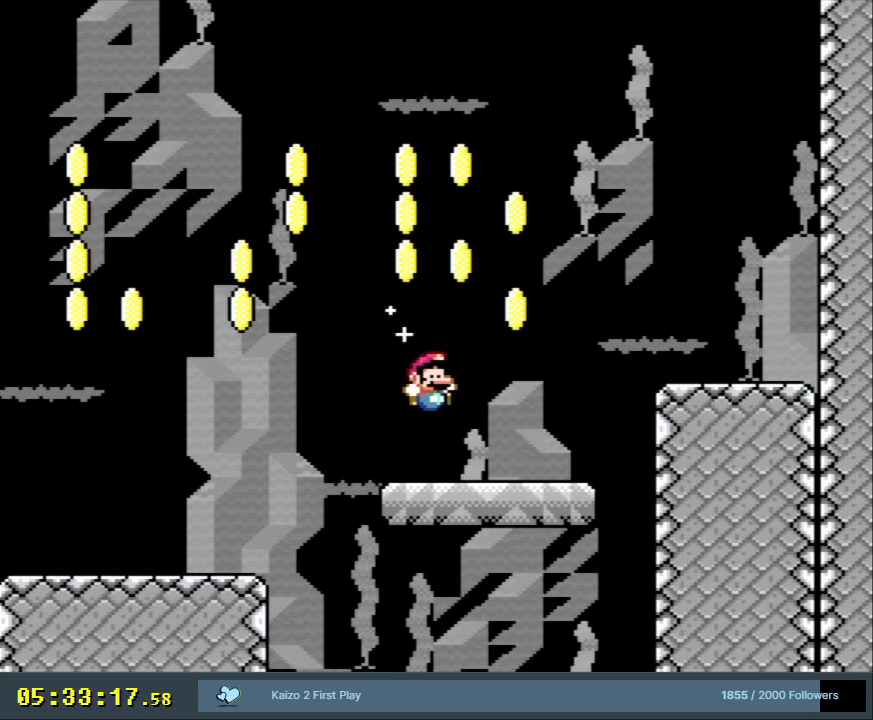
{"buttons": ["B", "Y", "DPAD_RIGHT"], "events": [[167, "B", "down"]]}
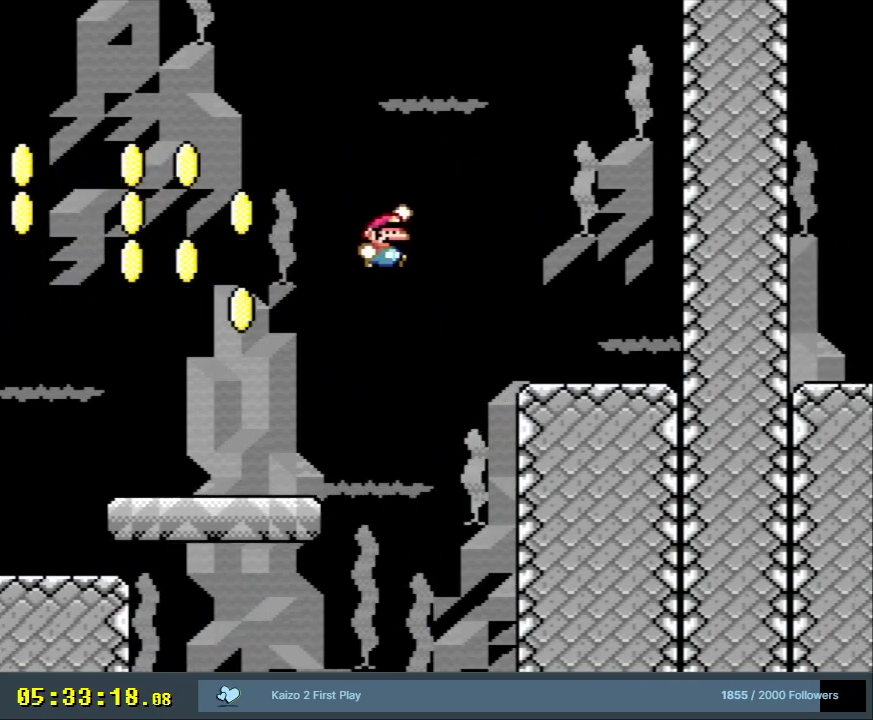
{"buttons": ["Y", "DPAD_RIGHT"], "events": [[150, "B", "up"]]}
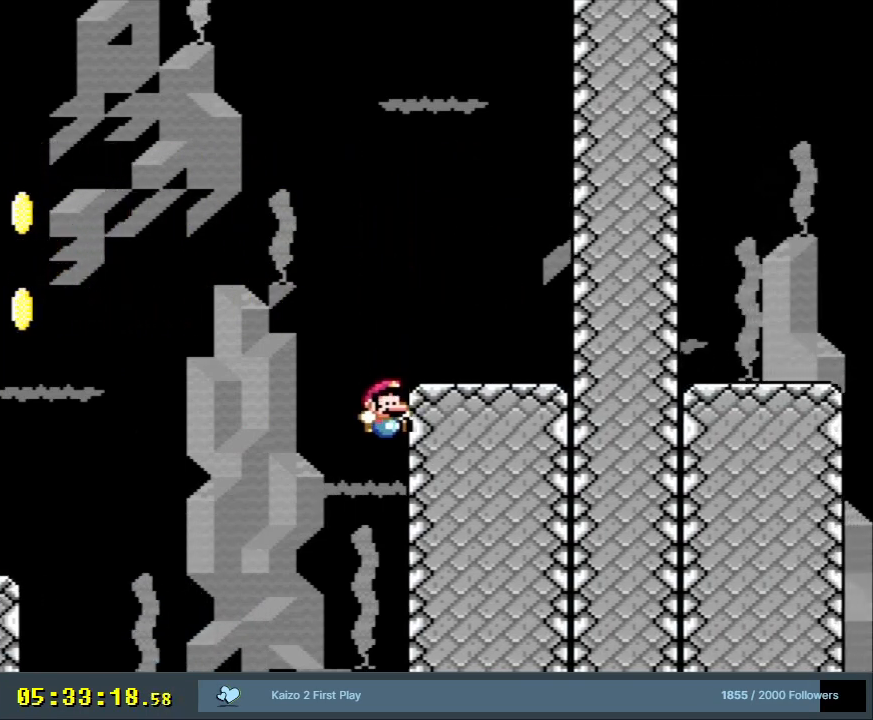
{"buttons": ["A"], "events": [[217, "Y", "up"], [317, "DPAD_RIGHT", "up"], [333, "A", "down"], [417, "A", "up"], [483, "A", "down"]]}
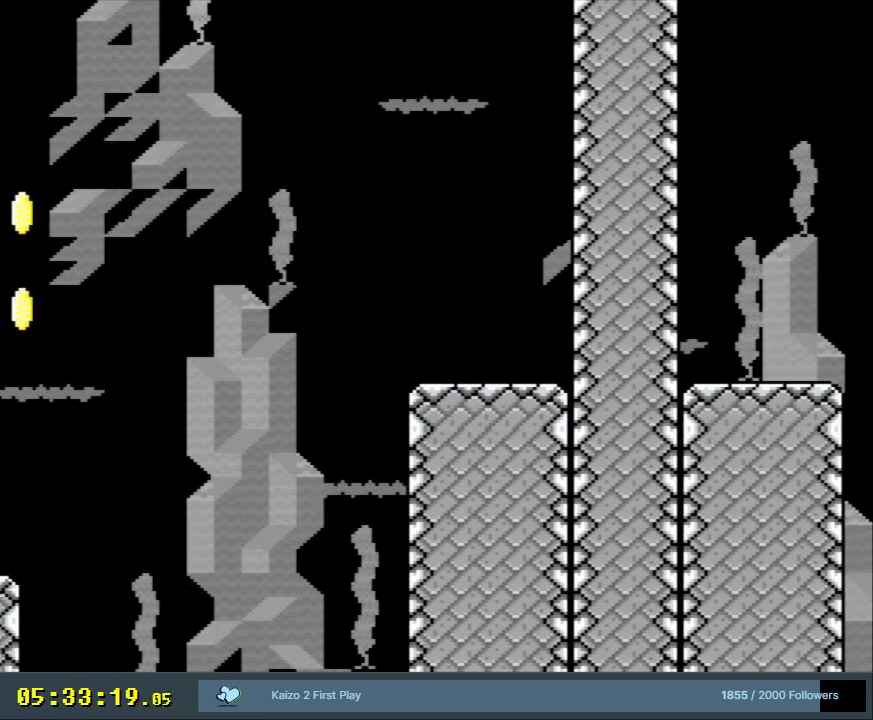
{"buttons": [], "events": [[50, "A", "up"], [250, "A", "down"], [300, "A", "up"], [383, "A", "down"], [483, "A", "up"]]}
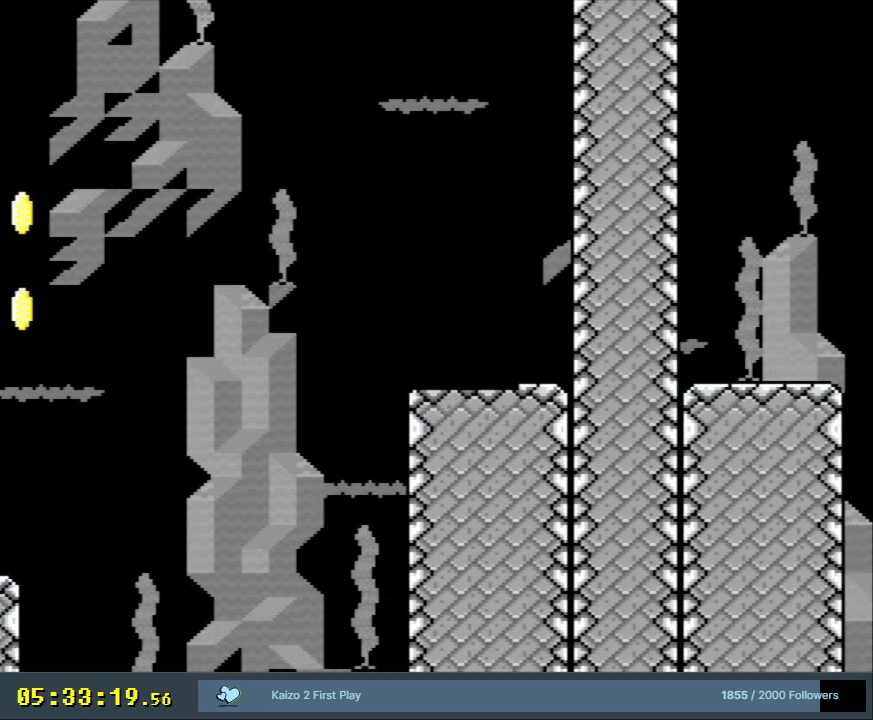
{"buttons": ["Y", "DPAD_RIGHT"], "events": [[400, "Y", "down"], [500, "DPAD_RIGHT", "down"]]}
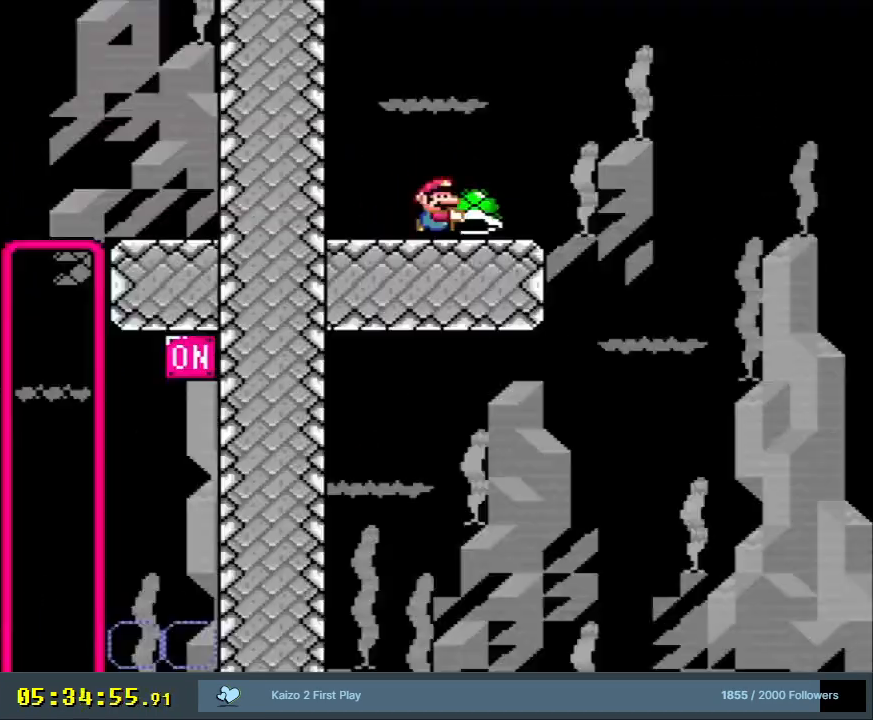
{"buttons": ["B", "Y", "DPAD_UP", "DPAD_RIGHT"], "events": [[433, "B", "down"], [433, "DPAD_UP", "down"]]}
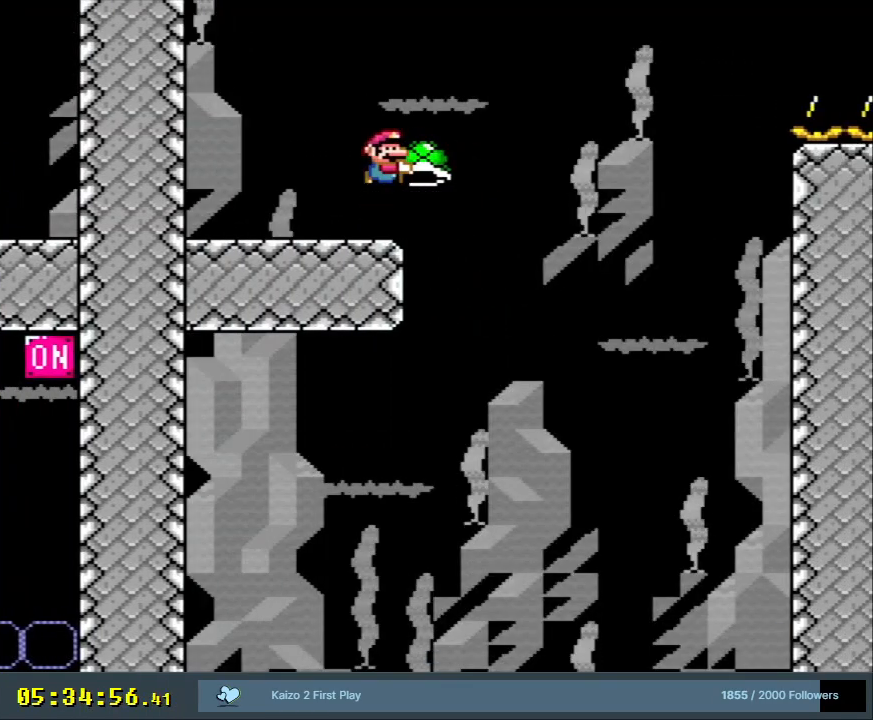
{"buttons": ["B", "Y", "DPAD_UP", "DPAD_RIGHT"], "events": []}
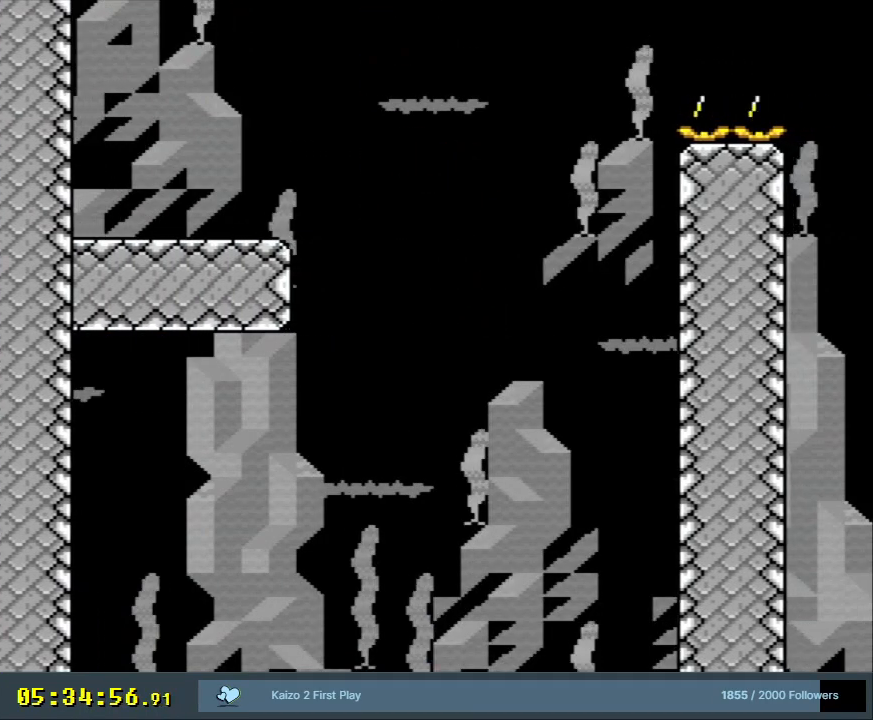
{"buttons": ["B", "Y", "DPAD_UP", "DPAD_RIGHT"], "events": [[183, "Y", "up"], [283, "Y", "down"]]}
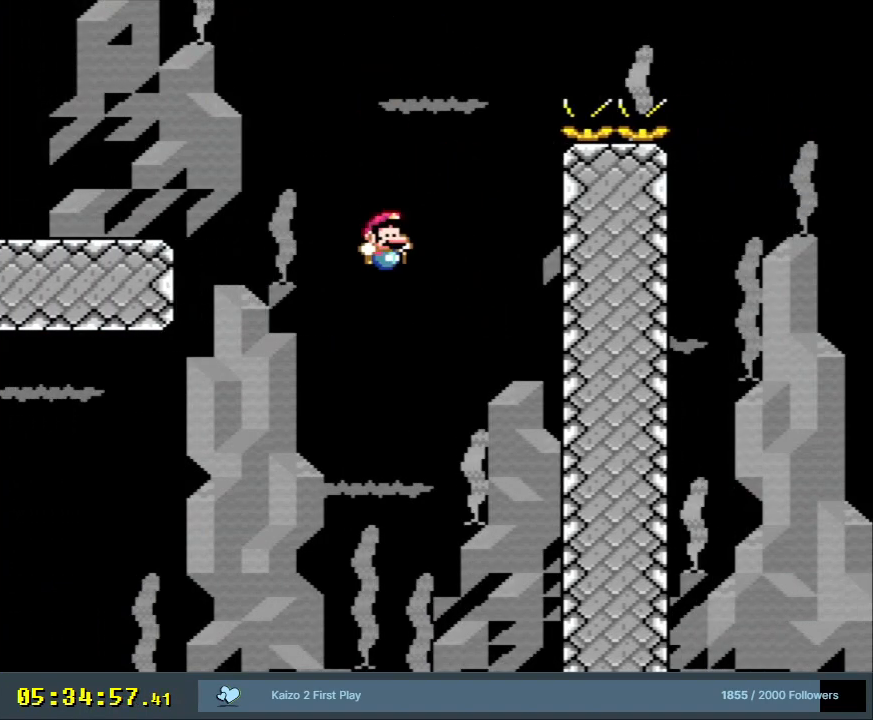
{"buttons": ["L1"], "events": [[200, "DPAD_UP", "up"], [300, "DPAD_RIGHT", "up"], [333, "L1", "down"], [367, "B", "up"], [367, "Y", "up"]]}
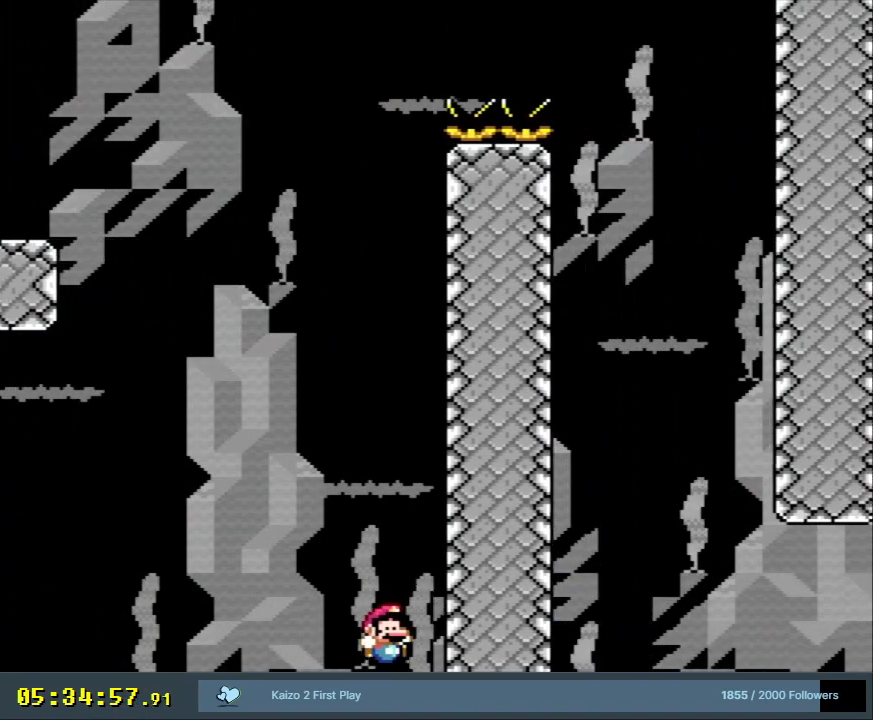
{"buttons": ["L1"], "events": []}
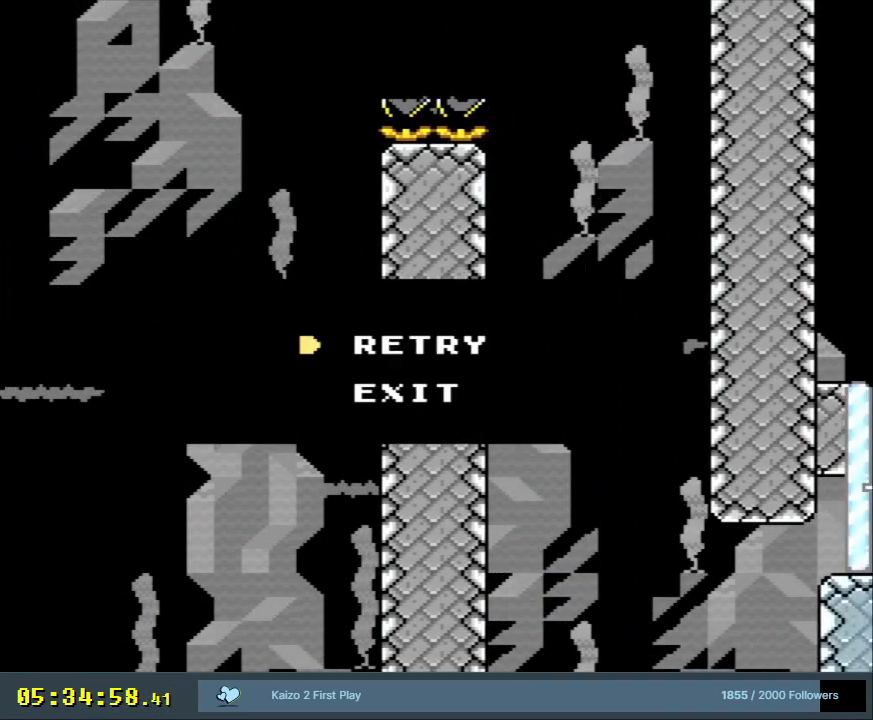
{"buttons": [], "events": [[217, "L1", "up"]]}